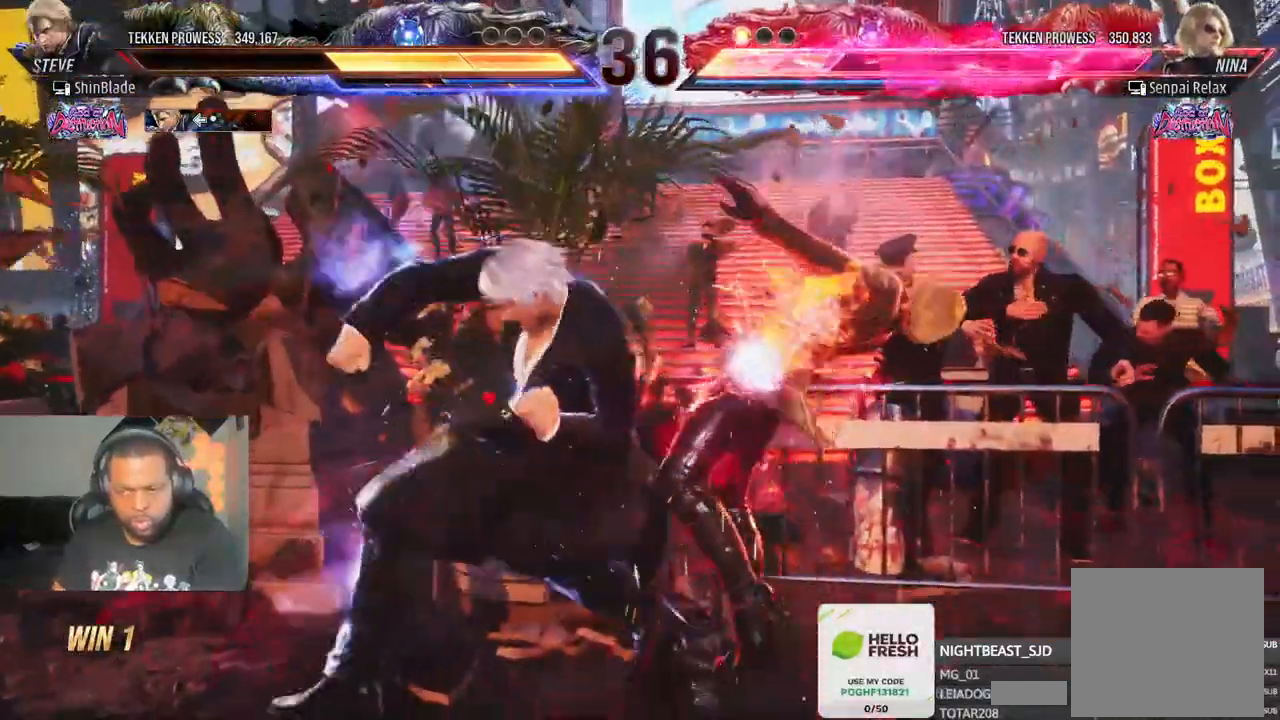
Gameplay with a controller (PlayStation layout); each line is a JSON object with the inputs held at the frame after it (dt_ms = milliseconds from this image to that frame). "events" lists button and stick changes between this image and that frame as [ms after this image, input, new state], when the widget could be followed in between.
{"dt_ms": 500, "buttons": ["TRIANGLE"], "left_stick": "center", "right_stick": "center", "events": [[50, "SQUARE", "up"], [133, "TRIANGLE", "down"], [233, "TRIANGLE", "up"], [283, "DPAD_DOWN", "down"], [283, "DPAD_LEFT", "down"], [300, "CROSS", "down"], [433, "TRIANGLE", "down"], [450, "CROSS", "up"], [500, "DPAD_DOWN", "up"], [500, "DPAD_LEFT", "up"]]}
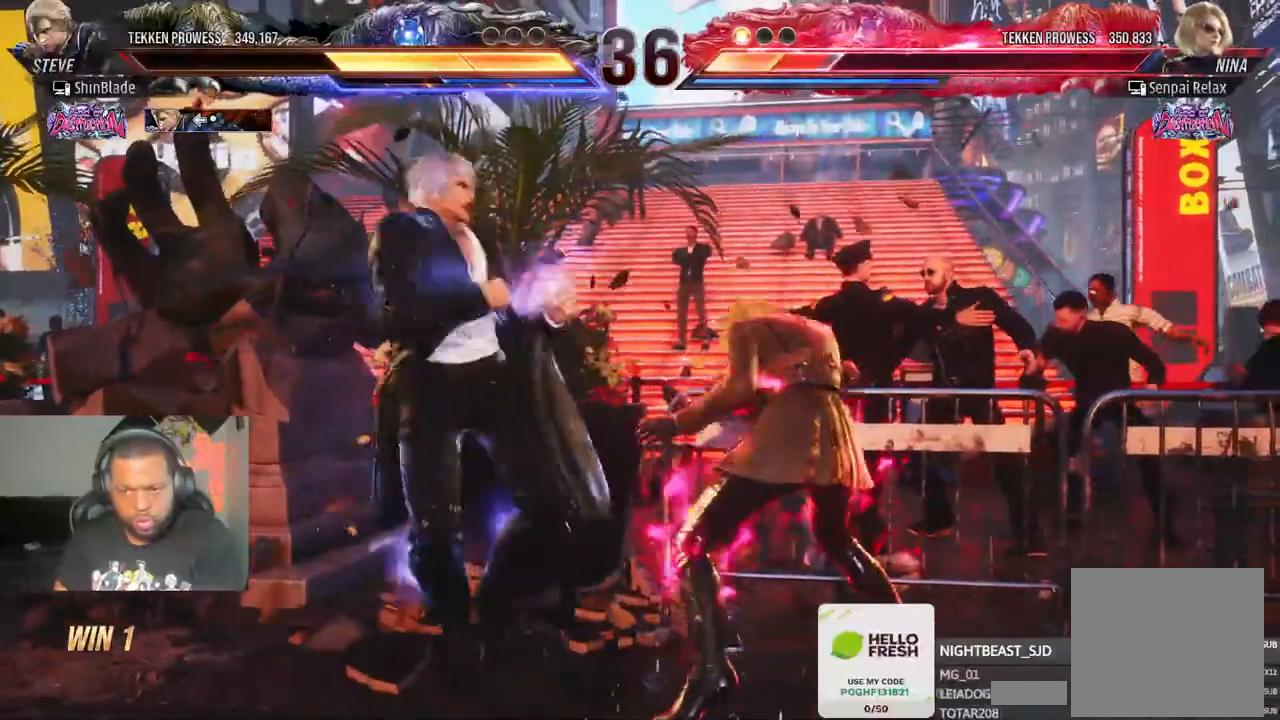
{"dt_ms": 1000, "buttons": ["SQUARE", "DPAD_RIGHT"], "left_stick": "center", "right_stick": "center"}
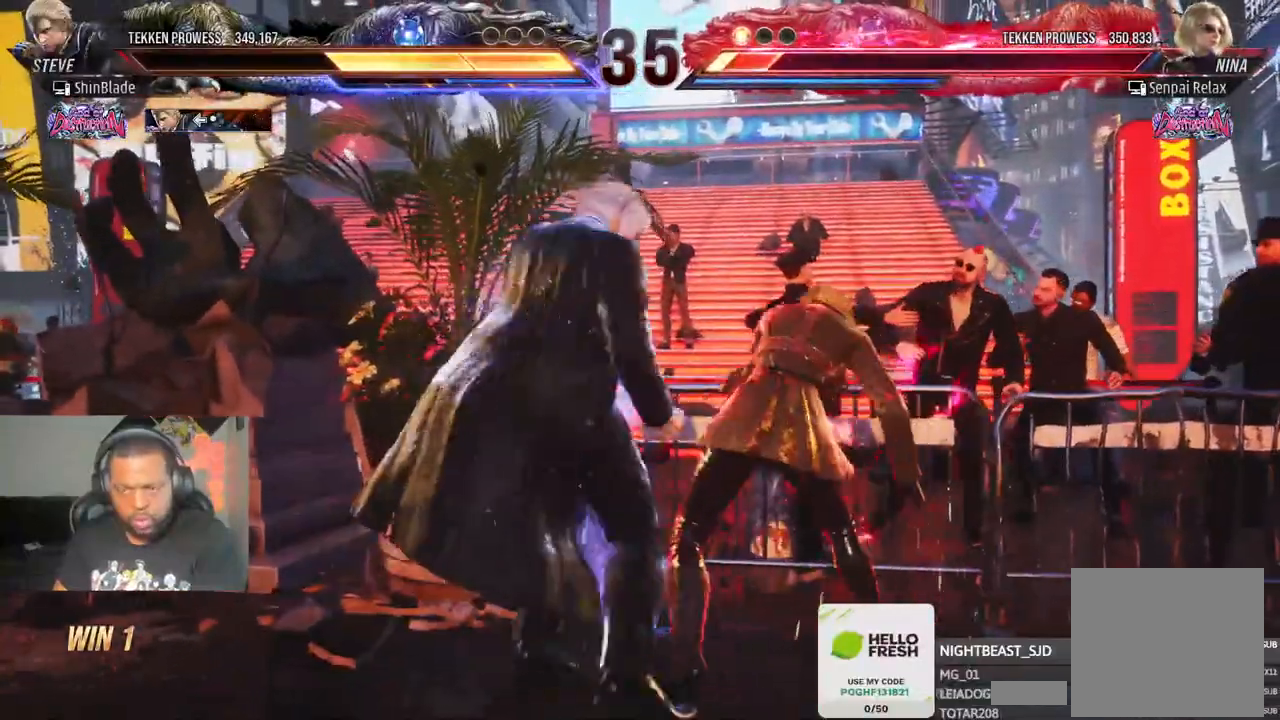
{"dt_ms": 500, "buttons": ["SQUARE", "DPAD_RIGHT"], "left_stick": "center", "right_stick": "center", "events": [[50, "SQUARE", "up"], [100, "SQUARE", "down"], [183, "SQUARE", "up"], [233, "SQUARE", "down"], [283, "SQUARE", "up"], [367, "SQUARE", "down"], [433, "SQUARE", "up"], [483, "SQUARE", "down"]]}
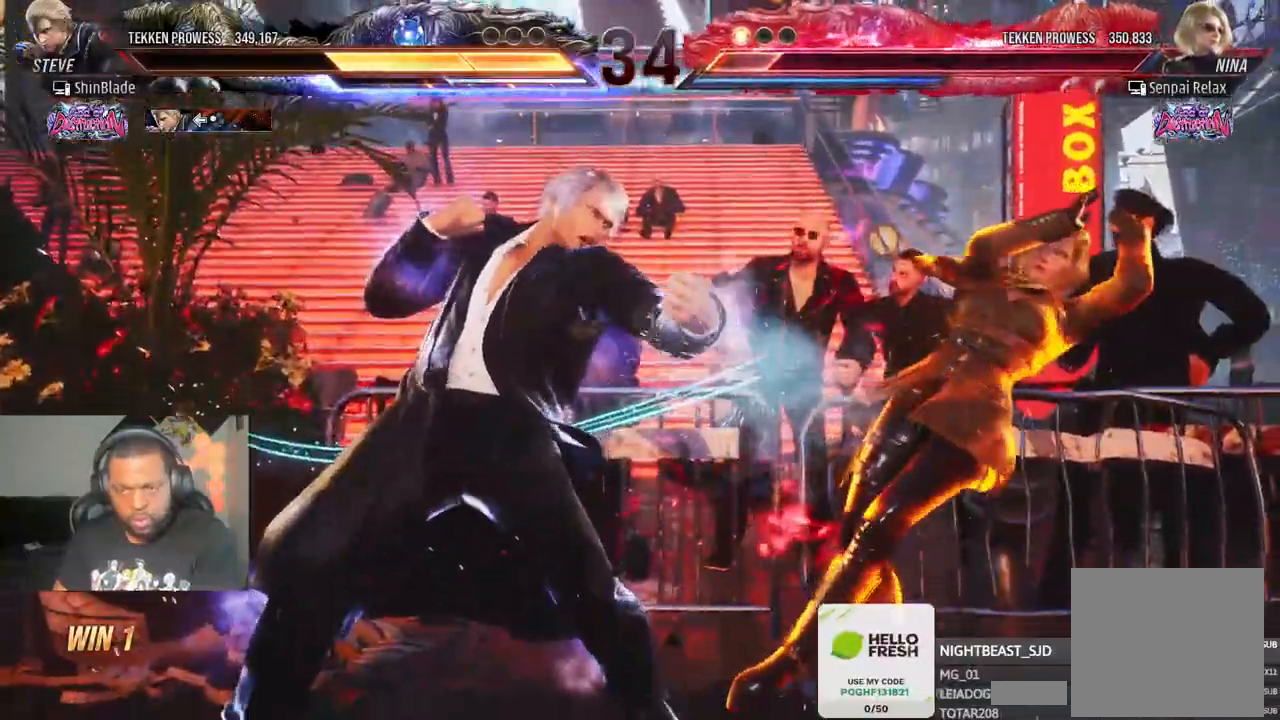
{"dt_ms": 500, "buttons": [], "left_stick": "center", "right_stick": "center", "events": [[67, "SQUARE", "up"], [133, "SQUARE", "down"], [383, "SQUARE", "up"], [483, "DPAD_RIGHT", "up"]]}
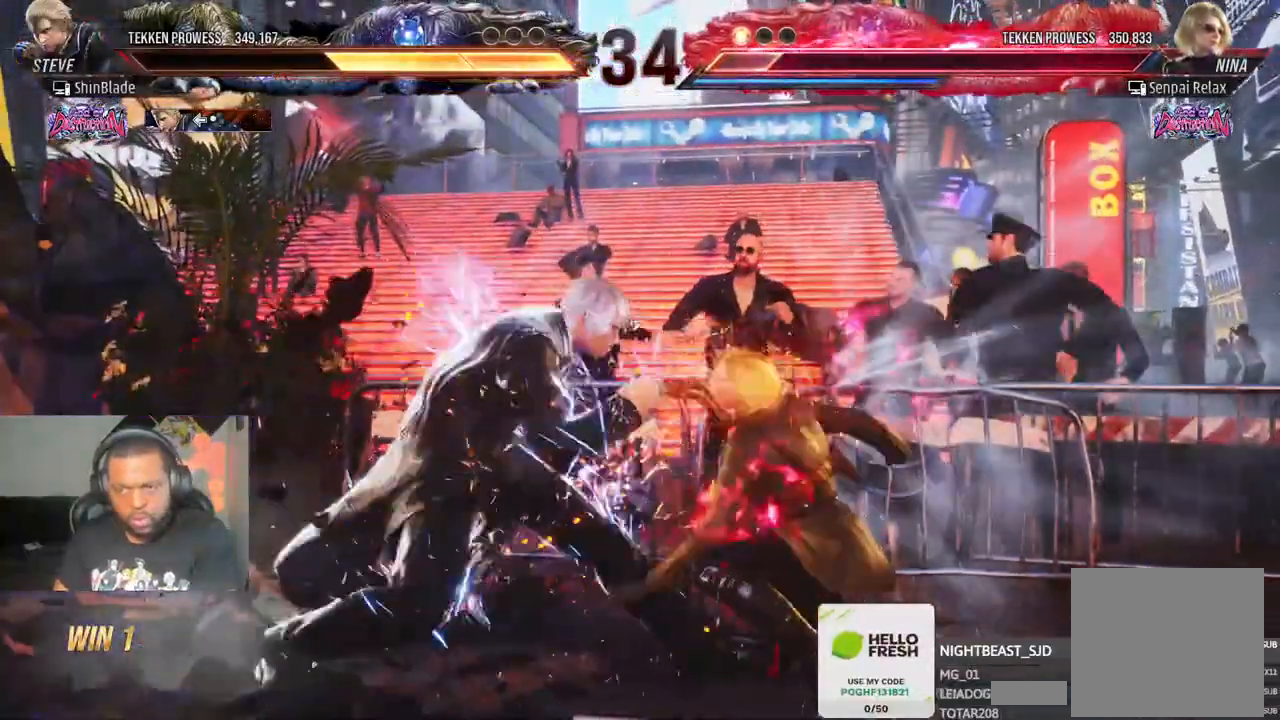
{"dt_ms": 500, "buttons": [], "left_stick": "center", "right_stick": "center", "events": [[50, "DPAD_DOWN", "down"], [50, "DPAD_RIGHT", "down"], [100, "SQUARE", "down"], [200, "SQUARE", "up"], [217, "DPAD_RIGHT", "up"], [233, "DPAD_DOWN", "up"], [267, "SQUARE", "down"], [300, "DPAD_DOWN", "down"], [317, "DPAD_RIGHT", "down"], [317, "SQUARE", "up"], [350, "DPAD_RIGHT", "up"], [367, "SQUARE", "down"], [400, "DPAD_DOWN", "up"], [450, "SQUARE", "up"]]}
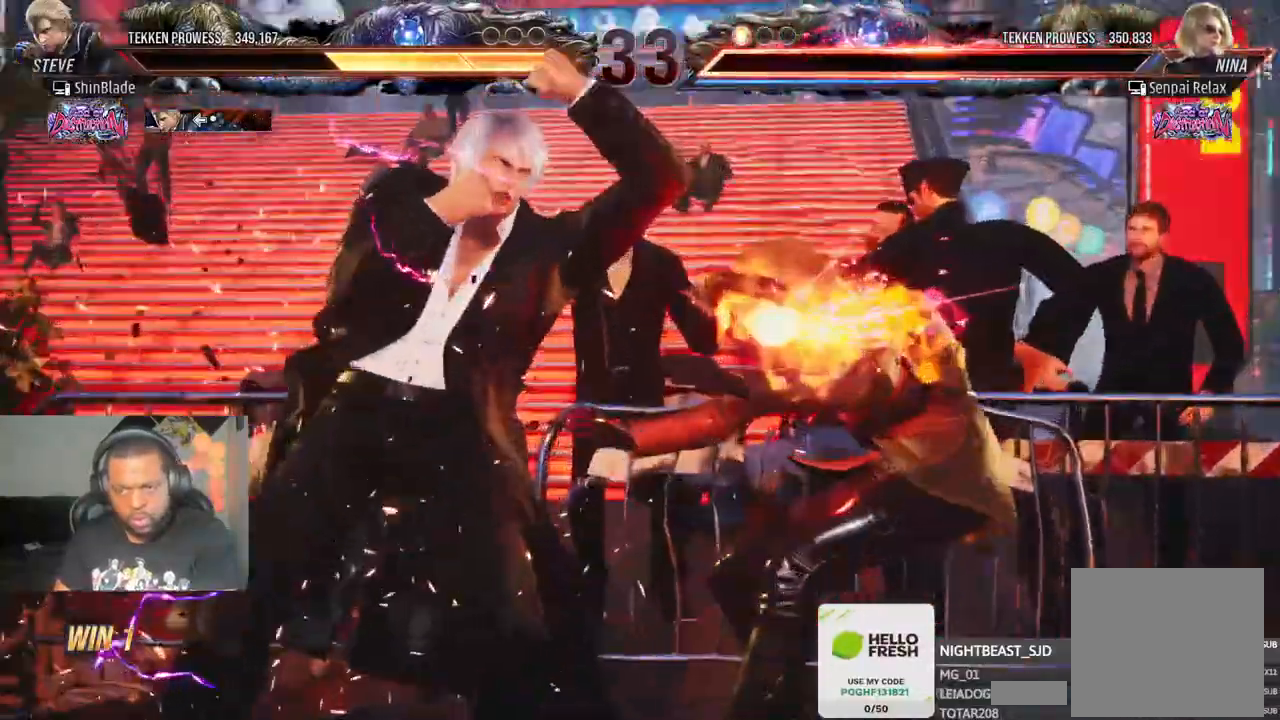
{"dt_ms": 1000, "buttons": [], "left_stick": "center", "right_stick": "left"}
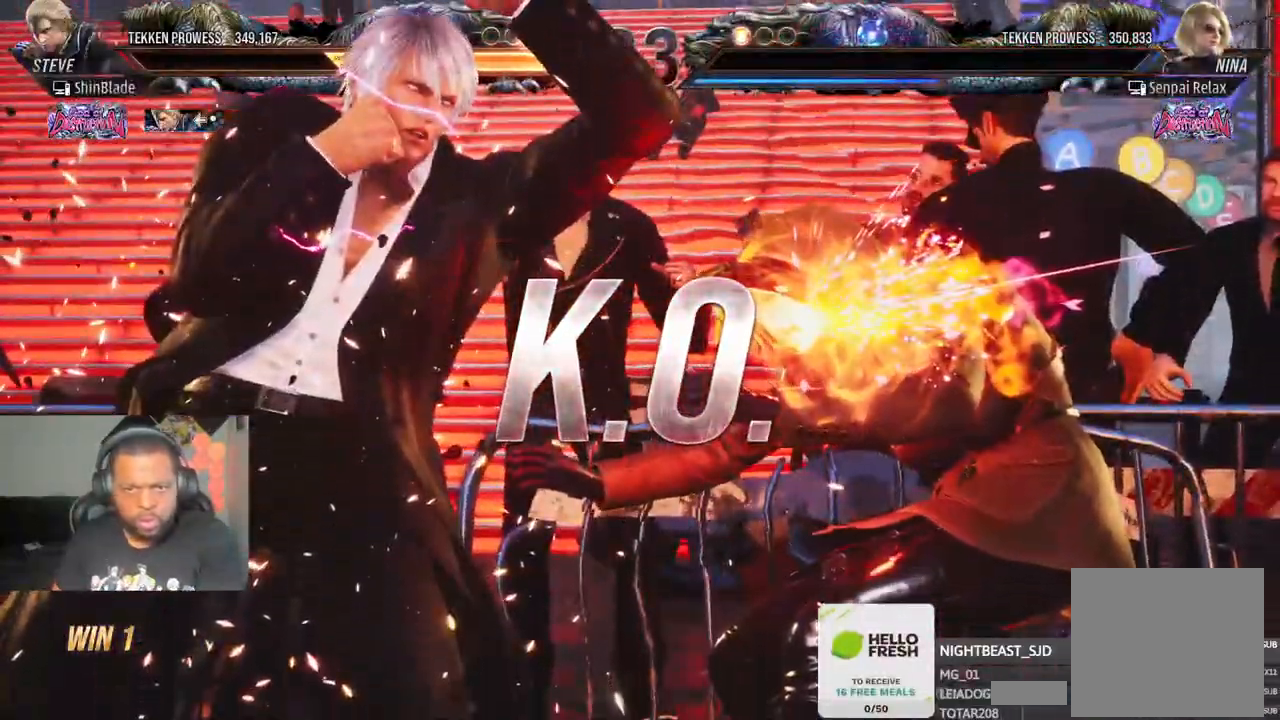
{"dt_ms": 500, "buttons": [], "left_stick": "center", "right_stick": "center"}
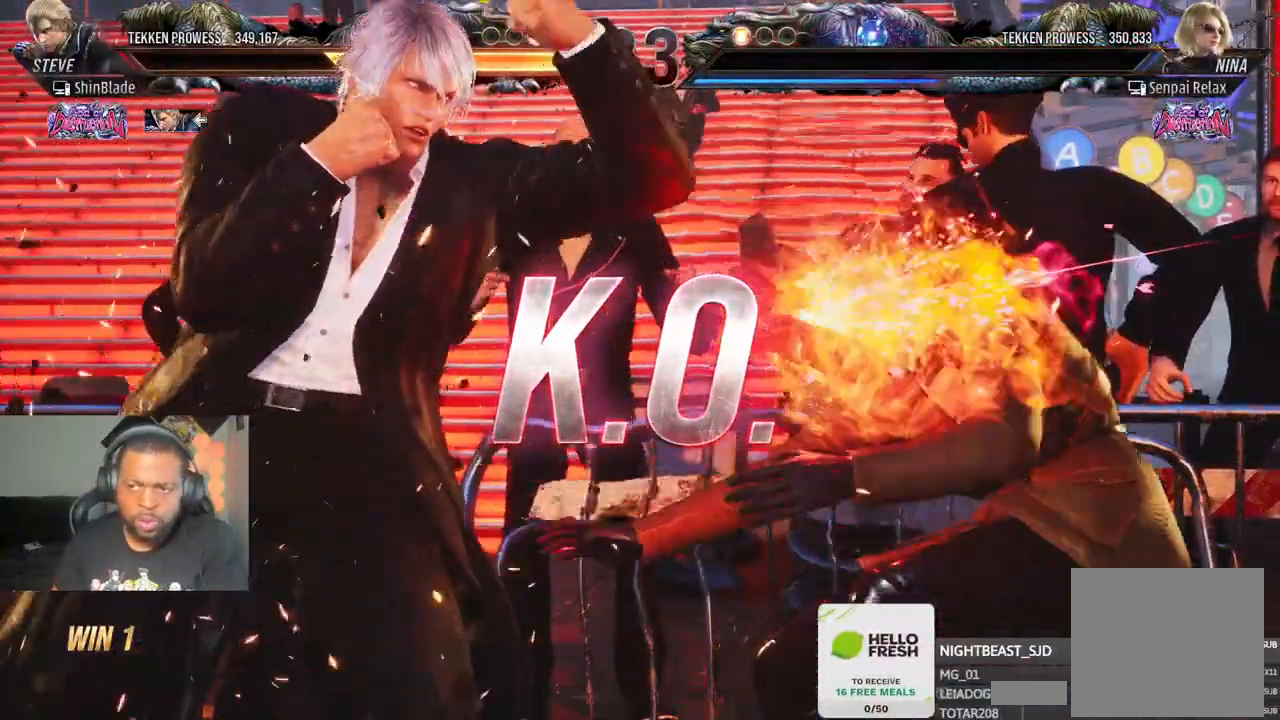
{"dt_ms": 500, "buttons": [], "left_stick": "center", "right_stick": "center", "events": [[267, "DPAD_RIGHT", "down"], [300, "SQUARE", "down"], [300, "TRIANGLE", "down"], [400, "SQUARE", "up"], [400, "TRIANGLE", "up"], [450, "DPAD_RIGHT", "up"]]}